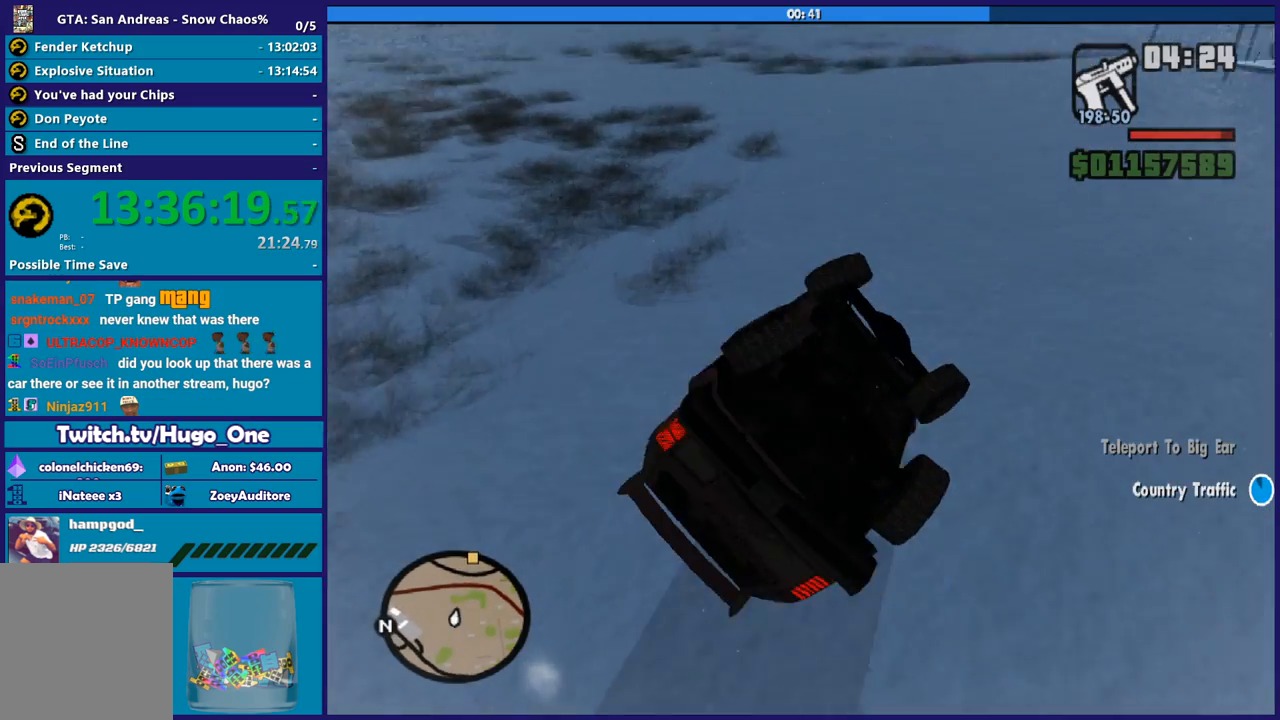
Gameplay with a controller (Xbox layout); each line is a JSON object with the inputs held at the frame after it. "button_events" lists button changes between this image and that frame as [ms after this image, input, new state], when the widget could be followed in between (sticks are given only as held states).
{"buttons": [], "left_stick": "left", "right_stick": "down-right", "button_events": []}
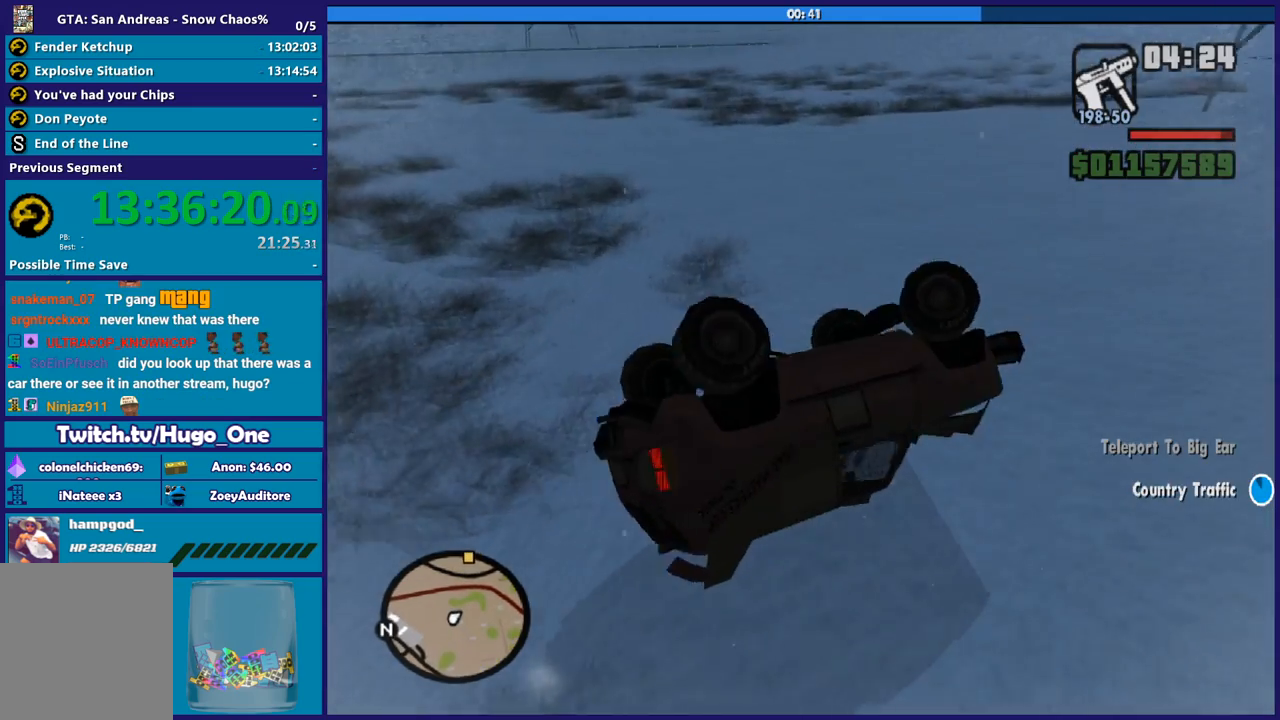
{"buttons": [], "left_stick": "left", "right_stick": "right", "button_events": []}
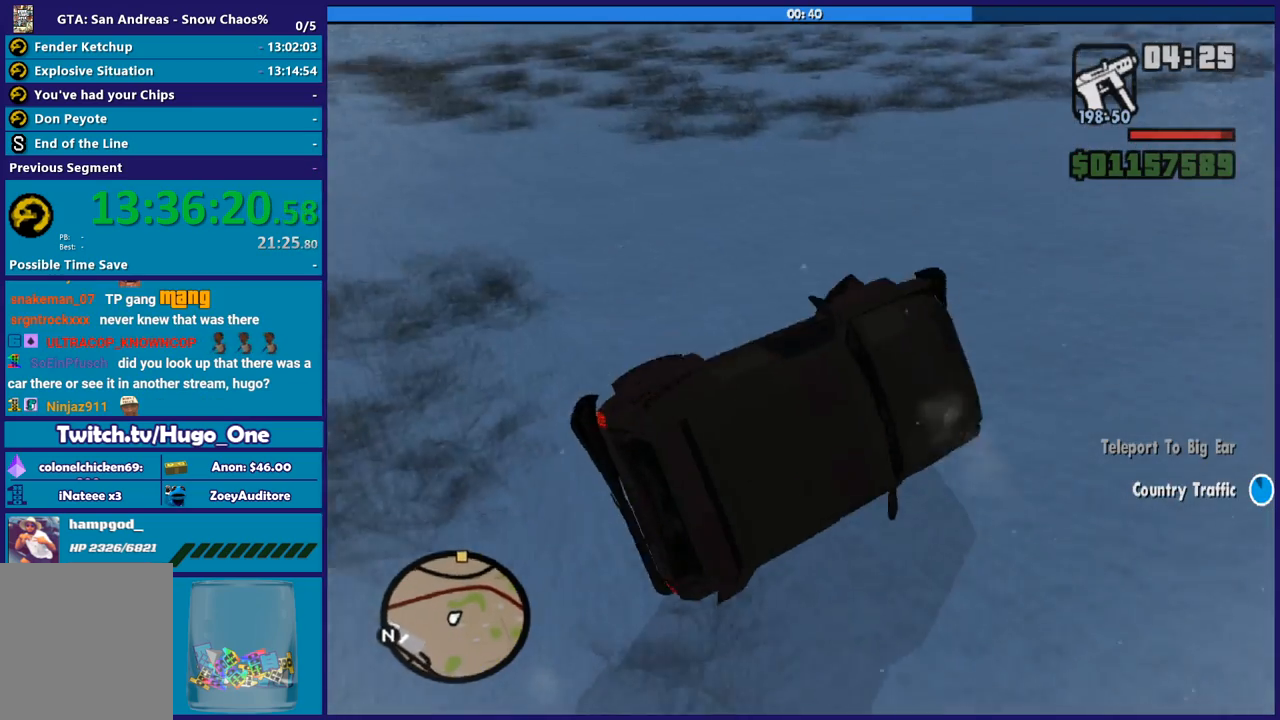
{"buttons": ["R2"], "left_stick": "left", "right_stick": "down", "button_events": [[66, "R2", "down"]]}
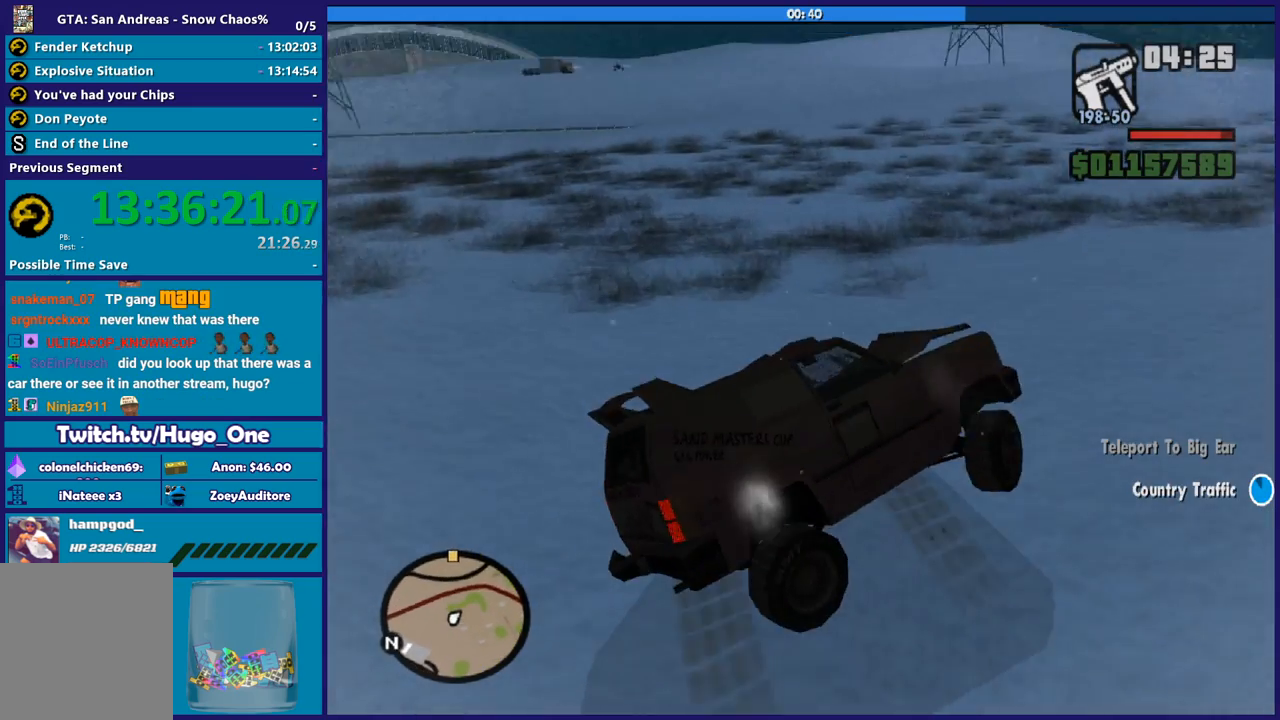
{"buttons": [], "left_stick": "left", "right_stick": "down-right", "button_events": [[401, "R2", "up"]]}
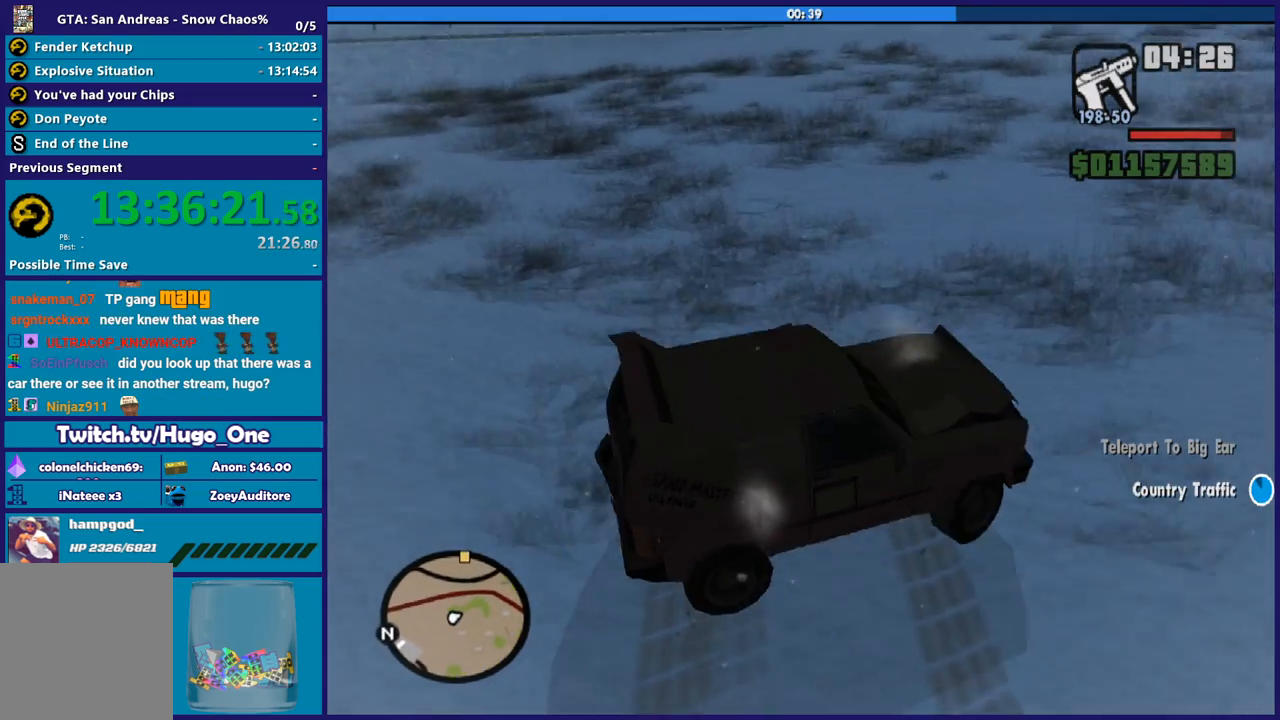
{"buttons": ["R2"], "left_stick": "left", "right_stick": "center", "button_events": [[400, "R2", "down"]]}
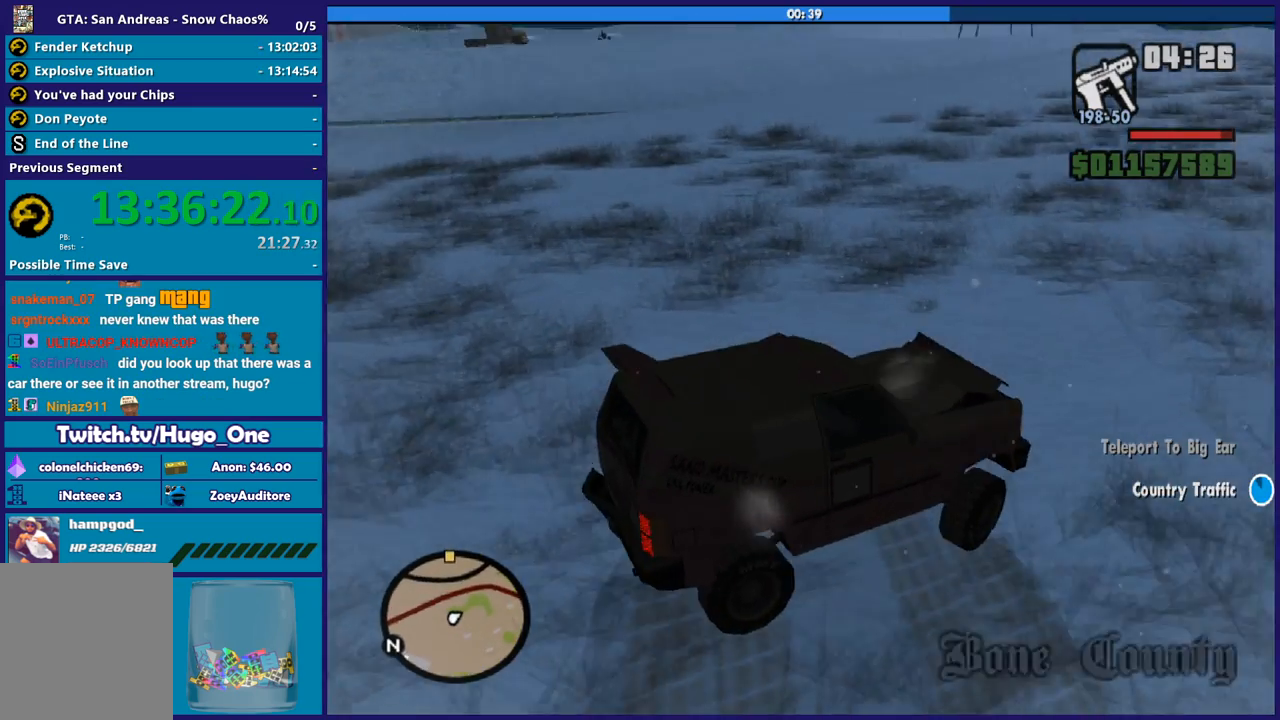
{"buttons": ["R2"], "left_stick": "left", "right_stick": "down-left", "button_events": []}
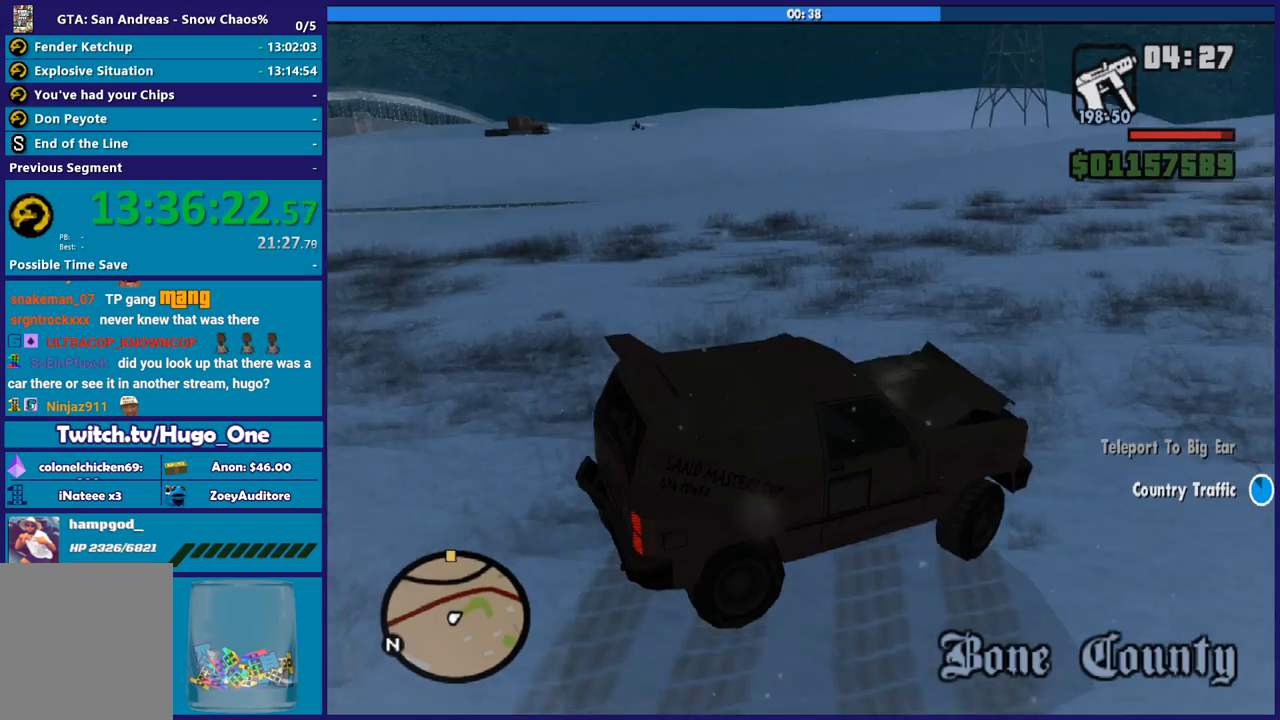
{"buttons": ["R2"], "left_stick": "left", "right_stick": "center", "button_events": []}
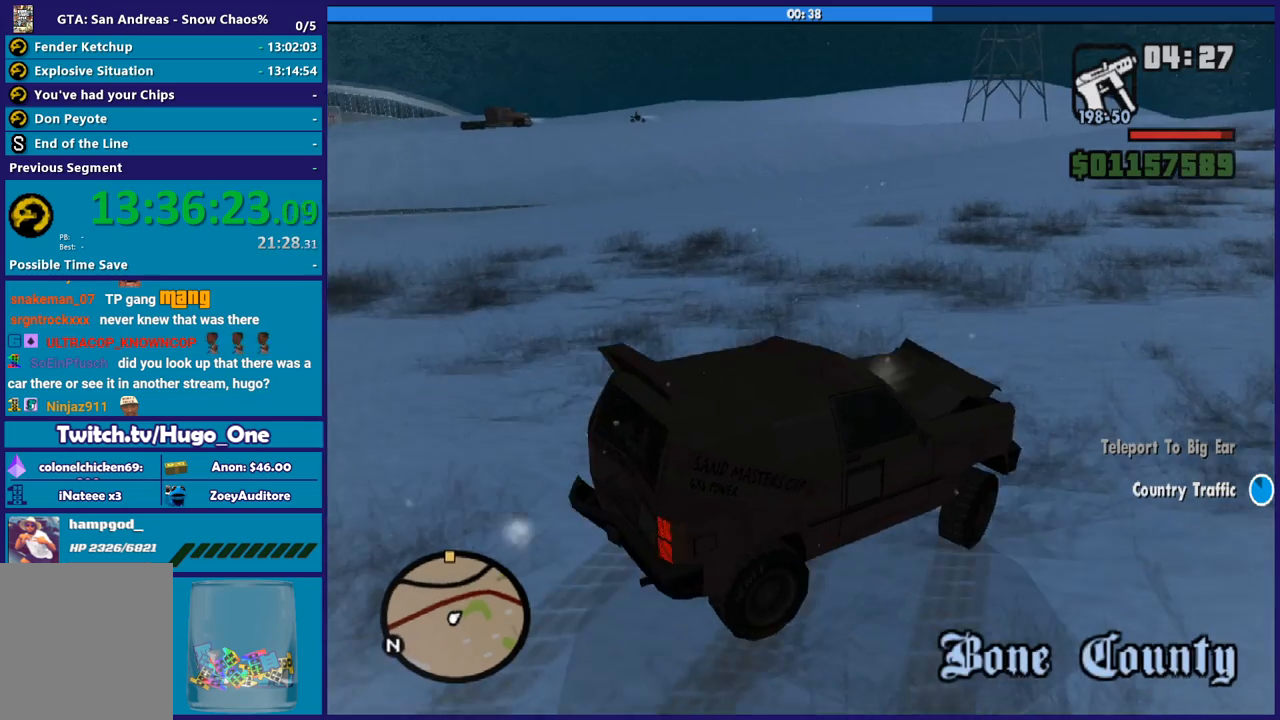
{"buttons": ["R2"], "left_stick": "left", "right_stick": "center", "button_events": [[334, "R2", "up"], [434, "R2", "down"]]}
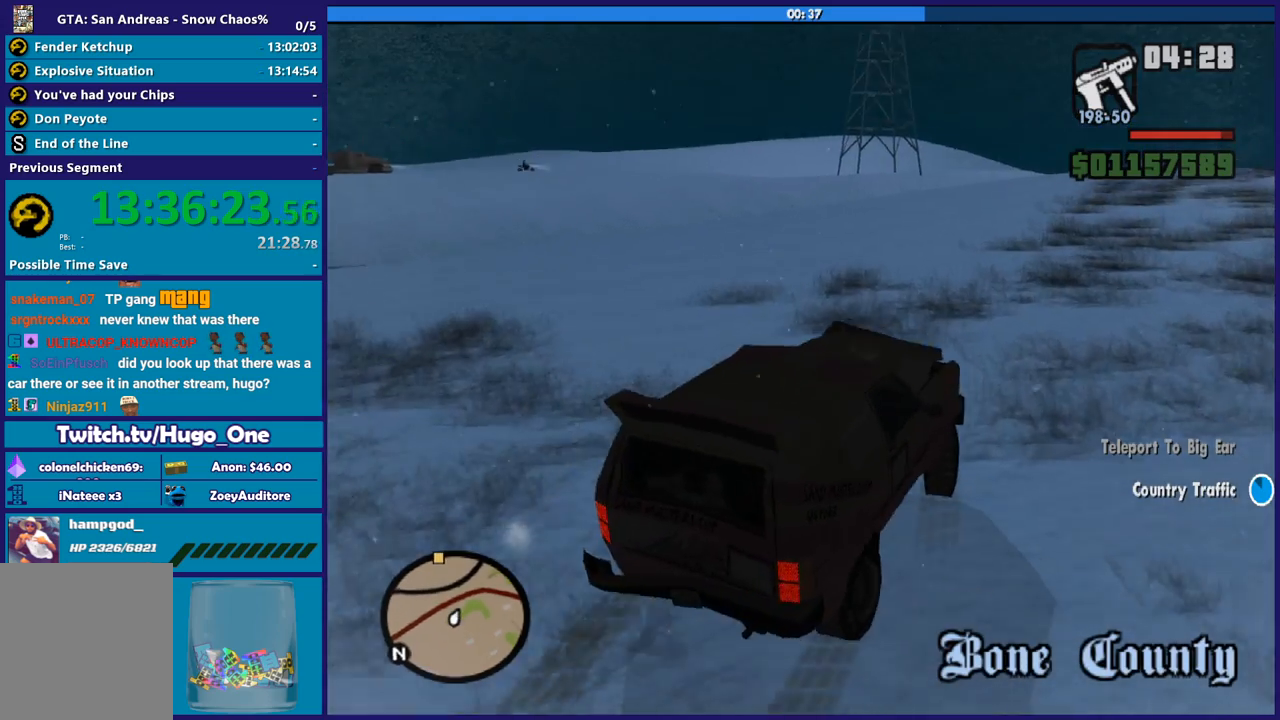
{"buttons": ["R2"], "left_stick": "right", "right_stick": "down-left", "button_events": []}
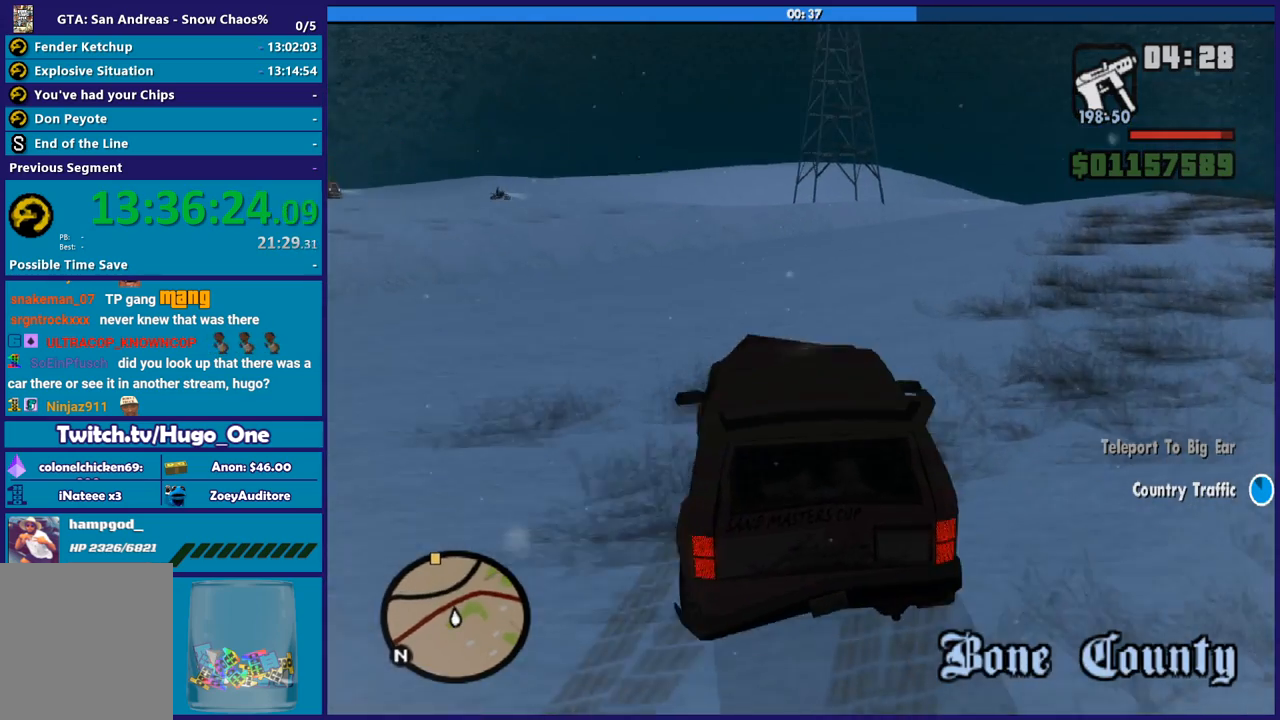
{"buttons": [], "left_stick": "right", "right_stick": "center", "button_events": [[367, "R2", "up"]]}
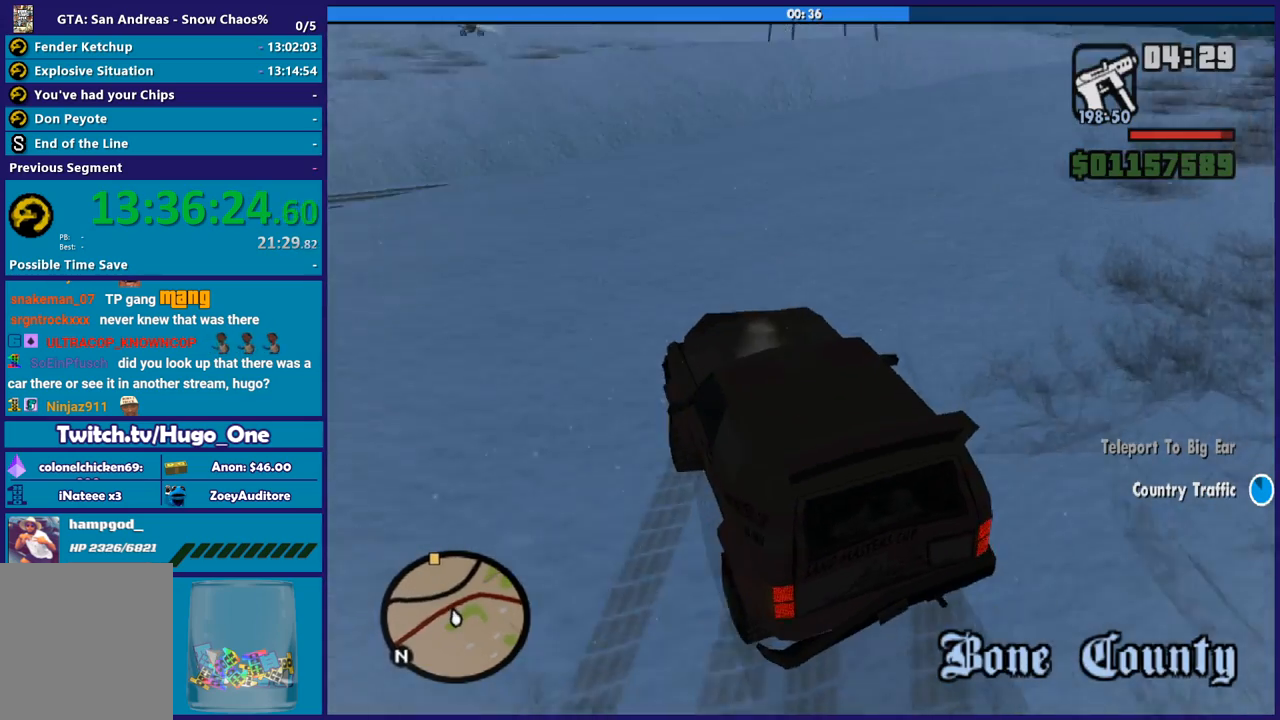
{"buttons": [], "left_stick": "left", "right_stick": "down-left", "button_events": []}
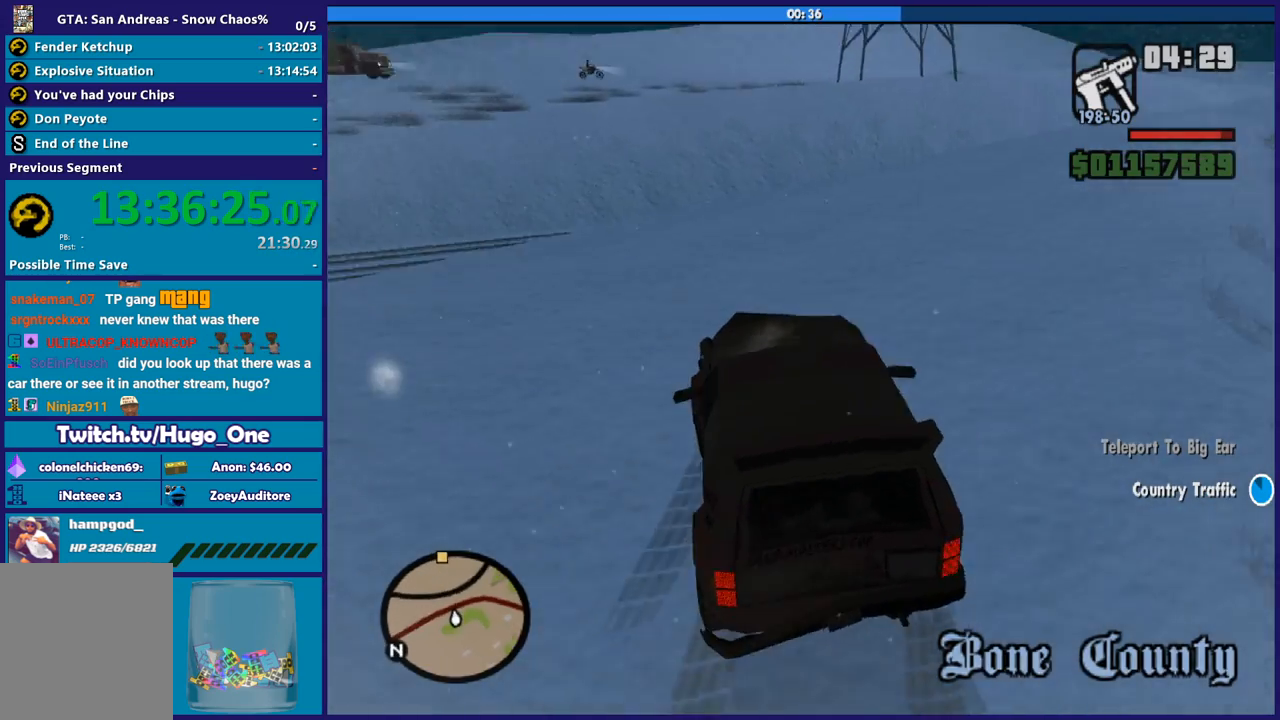
{"buttons": [], "left_stick": "left", "right_stick": "down-left", "button_events": [[100, "L2", "down"], [367, "L2", "up"]]}
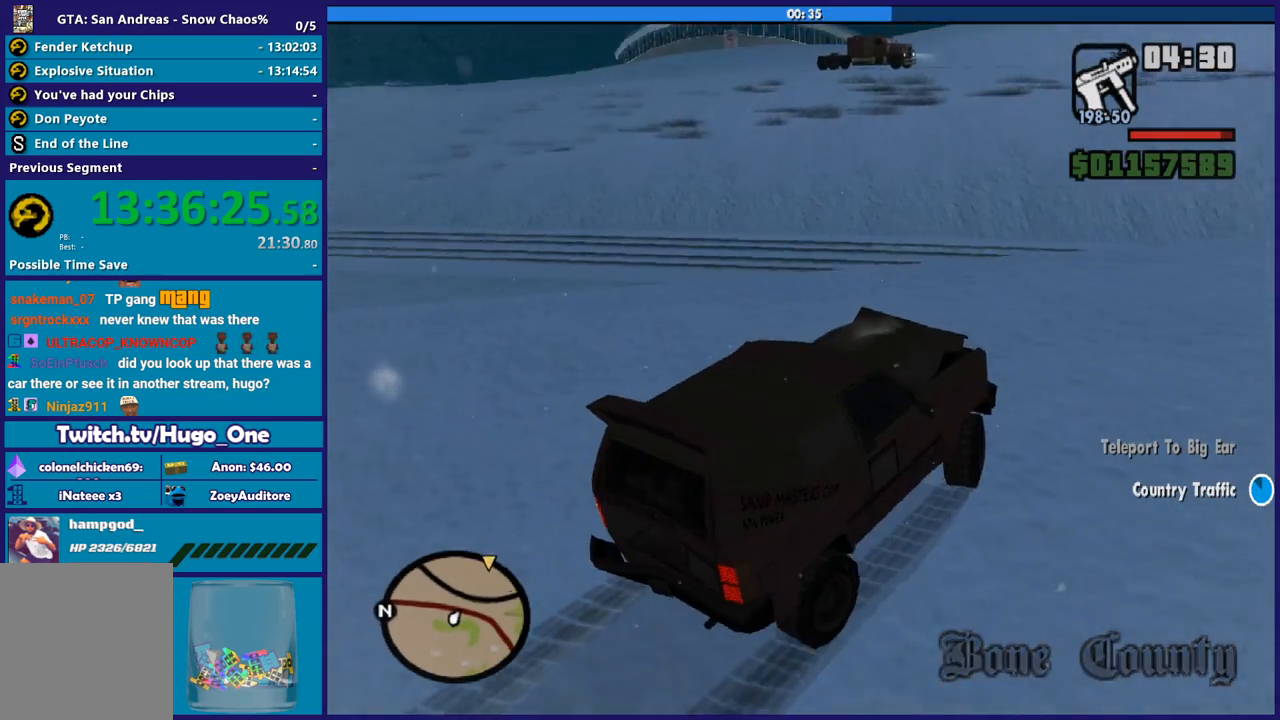
{"buttons": ["R2"], "left_stick": "left", "right_stick": "down-left", "button_events": [[100, "R2", "down"]]}
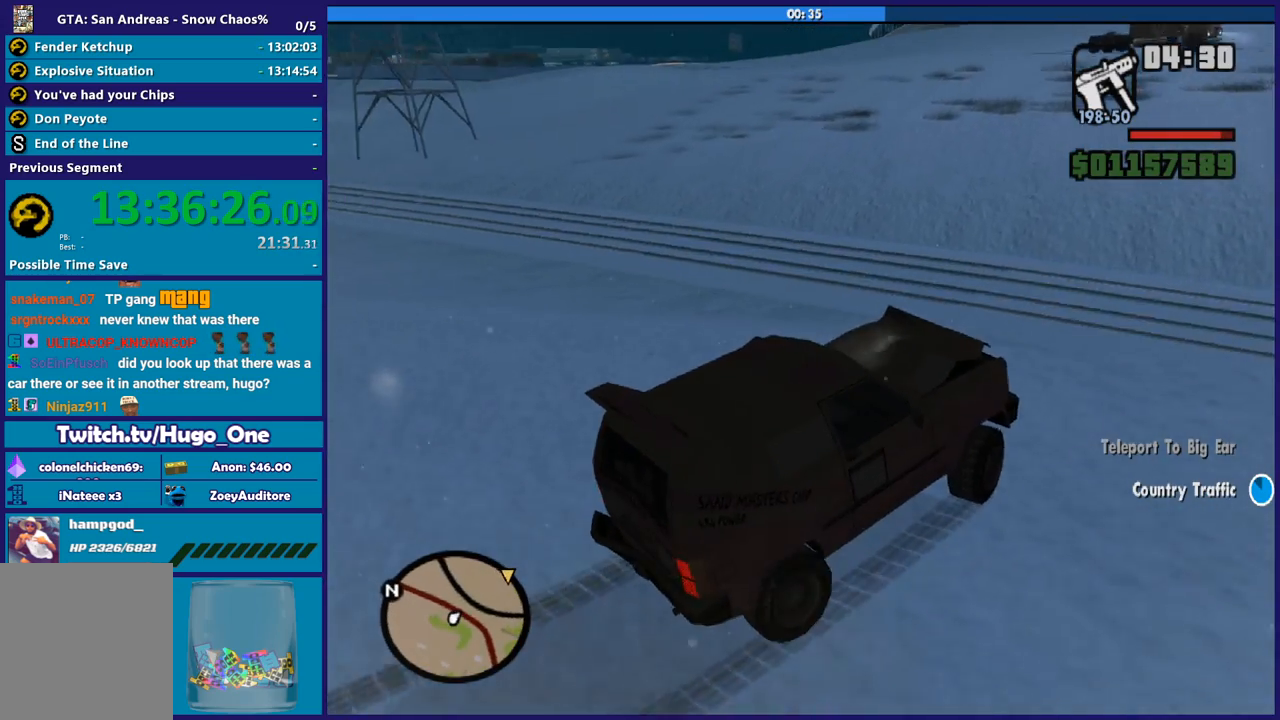
{"buttons": [], "left_stick": "left", "right_stick": "up-left", "button_events": [[234, "R2", "up"]]}
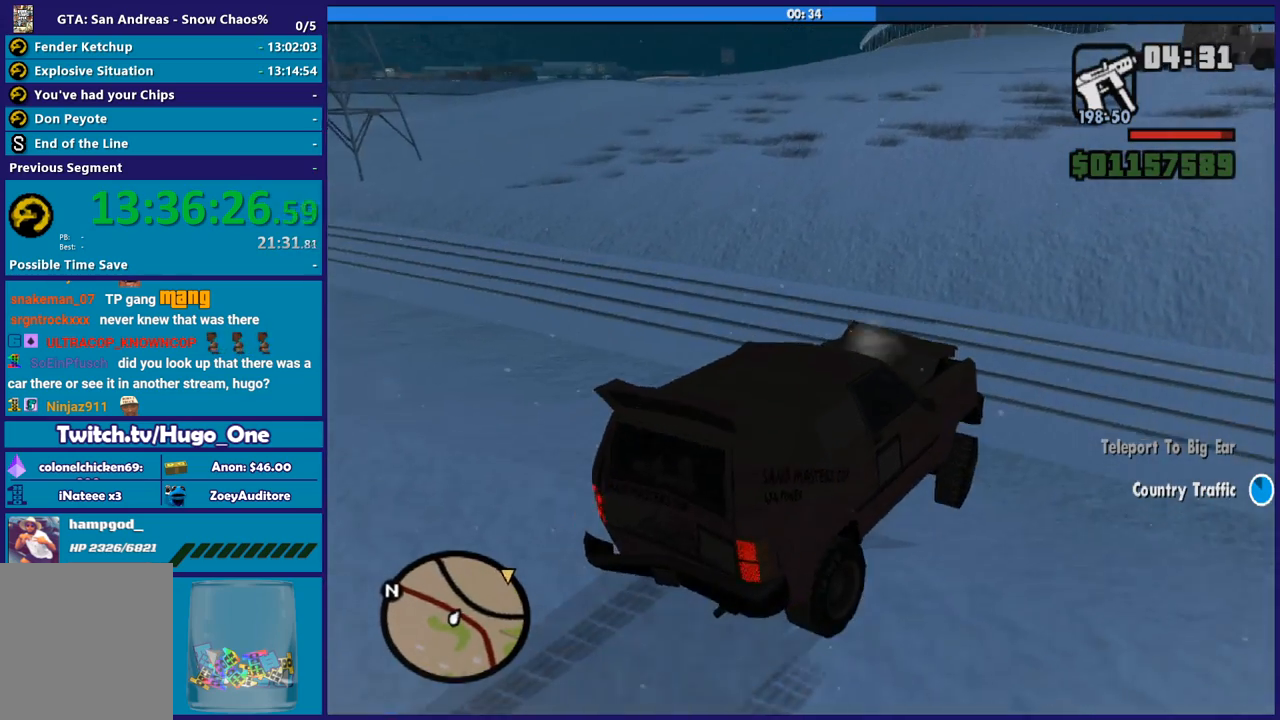
{"buttons": [], "left_stick": "left", "right_stick": "center", "button_events": []}
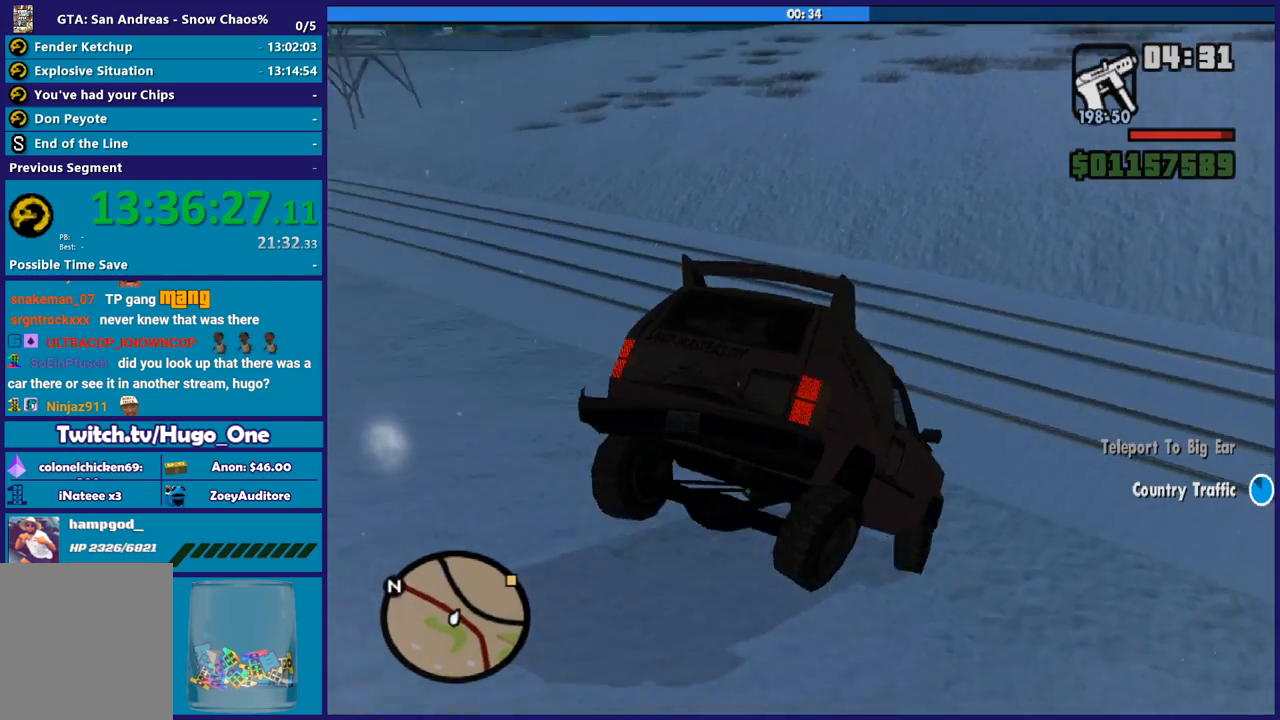
{"buttons": [], "left_stick": "left", "right_stick": "left", "button_events": []}
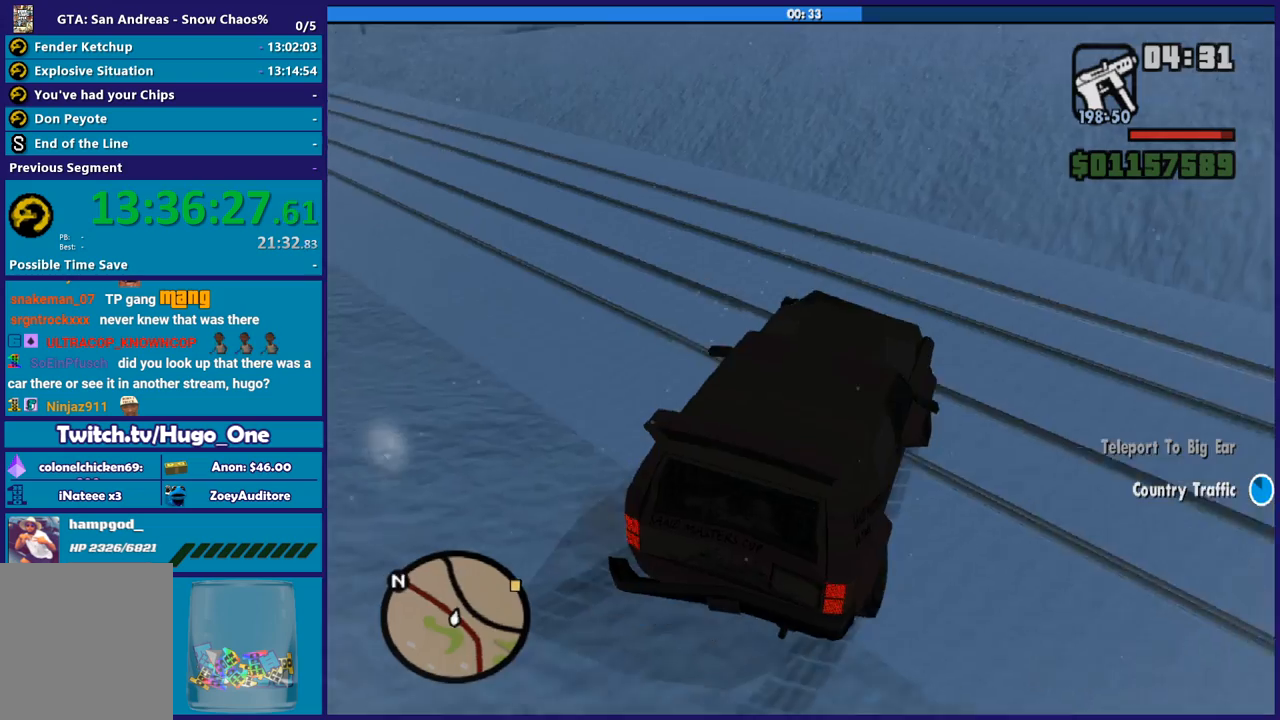
{"buttons": ["R2"], "left_stick": "left", "right_stick": "left", "button_events": [[333, "R2", "down"]]}
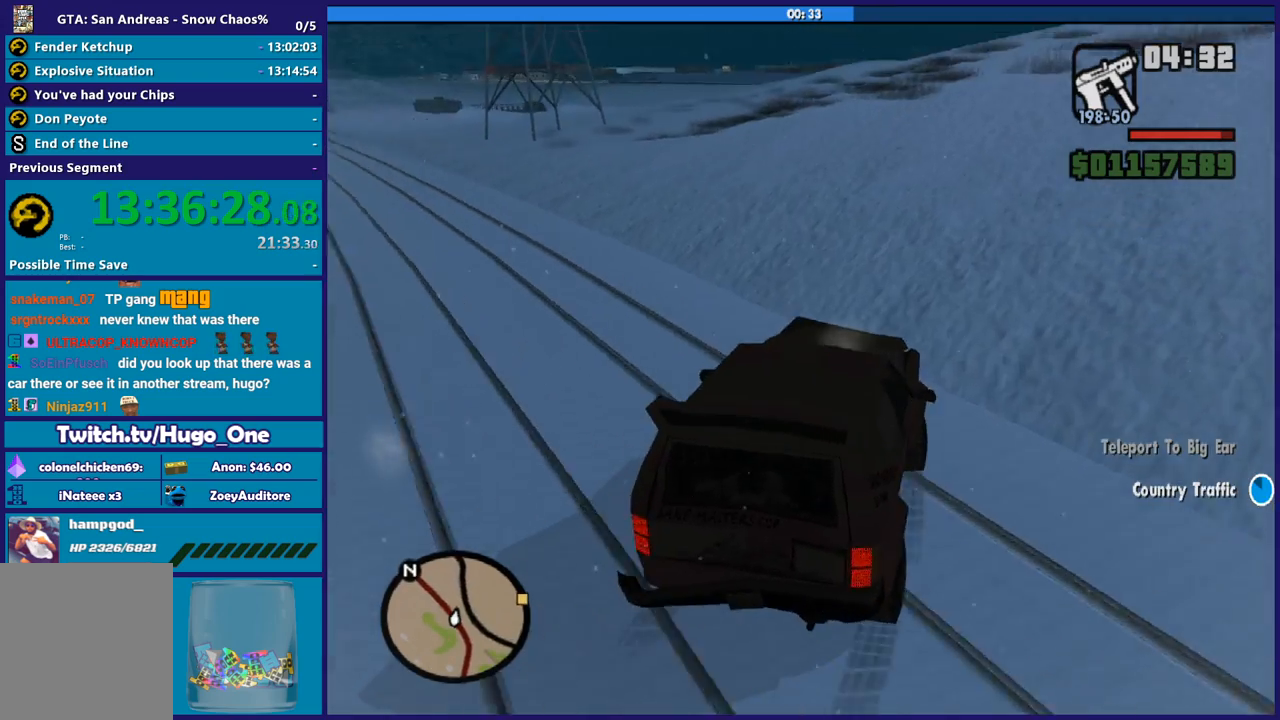
{"buttons": [], "left_stick": "left", "right_stick": "down-left", "button_events": [[267, "R2", "up"]]}
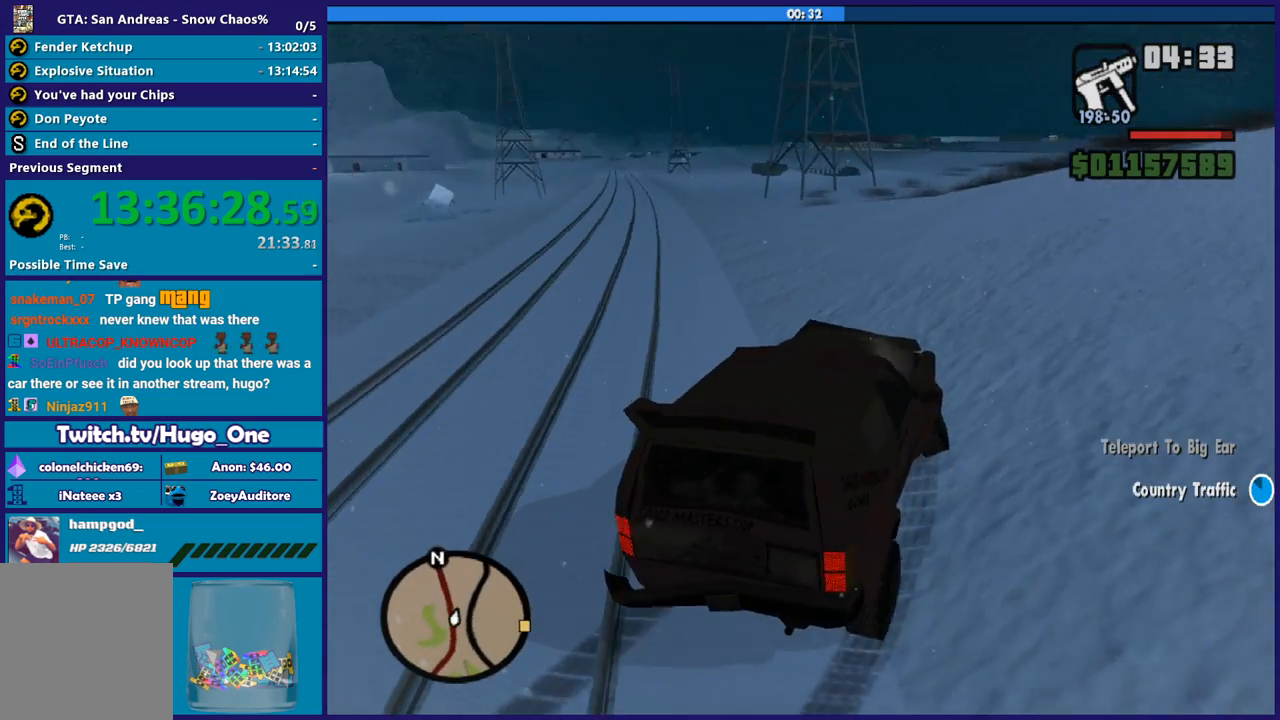
{"buttons": ["R2"], "left_stick": "down-right", "right_stick": "center", "button_events": [[300, "R2", "down"]]}
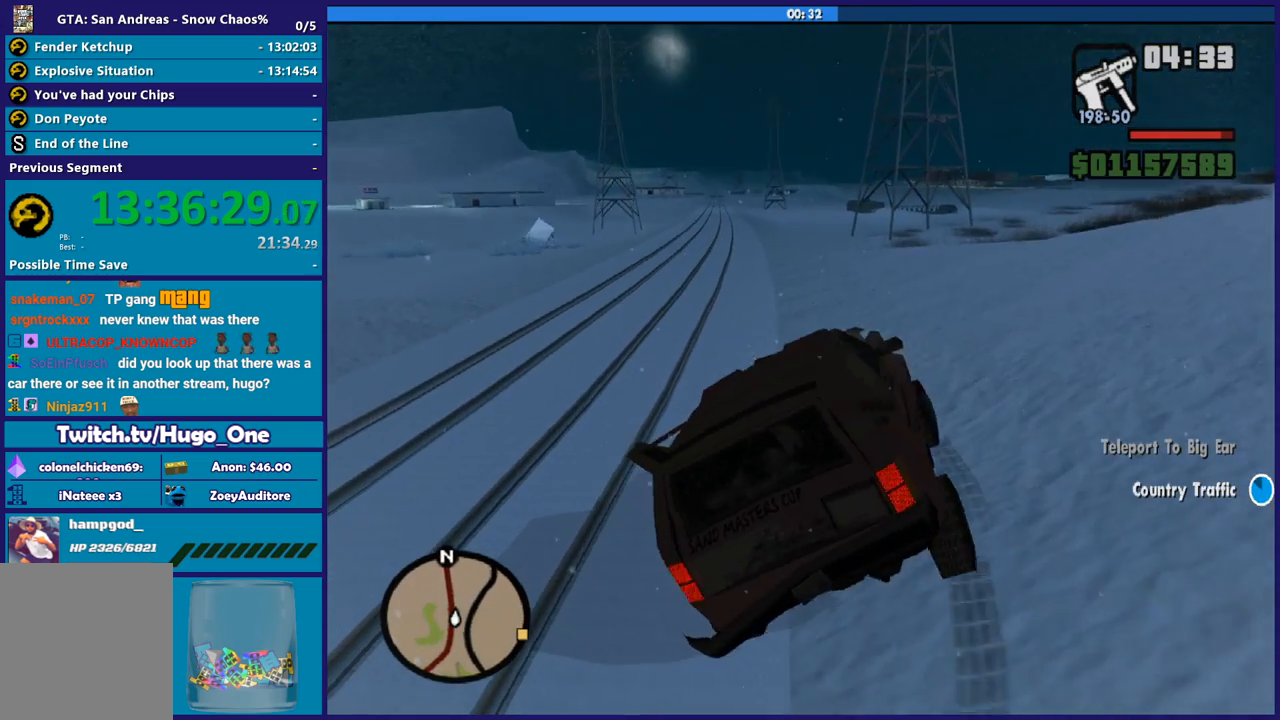
{"buttons": [], "left_stick": "right", "right_stick": "down", "button_events": [[467, "R2", "up"]]}
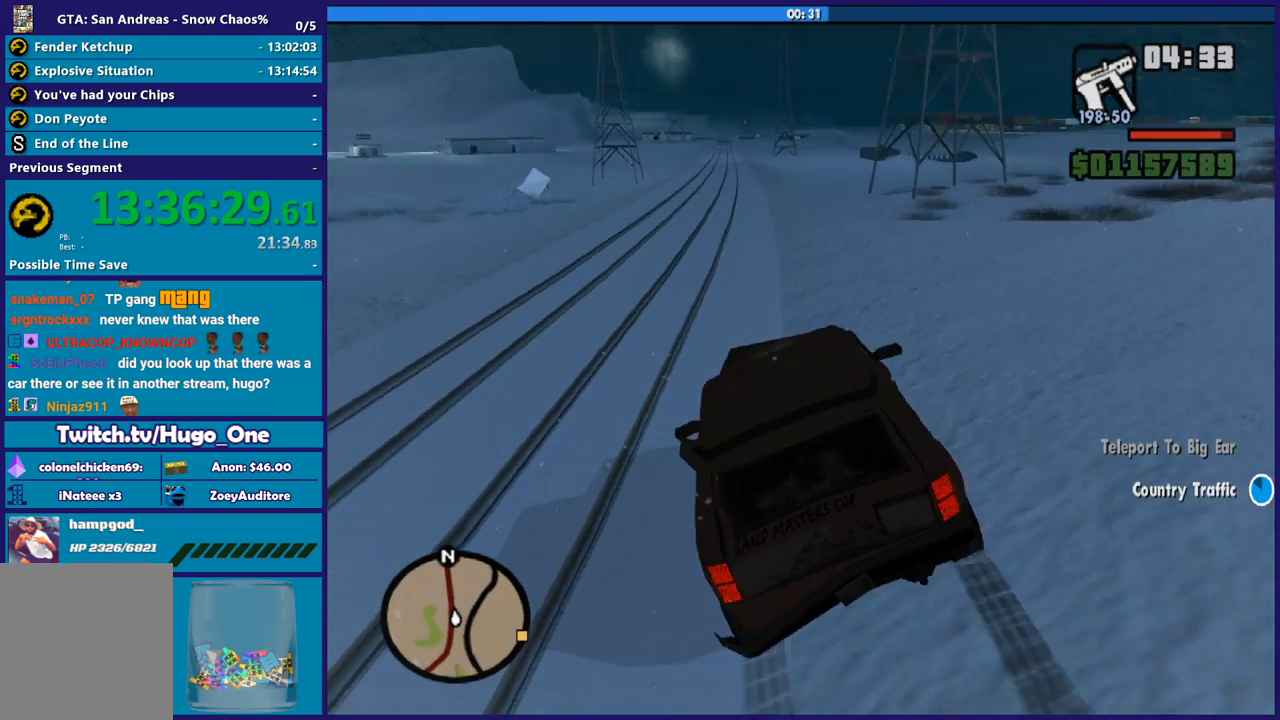
{"buttons": [], "left_stick": "right", "right_stick": "down-right", "button_events": [[167, "R2", "down"], [367, "R2", "up"]]}
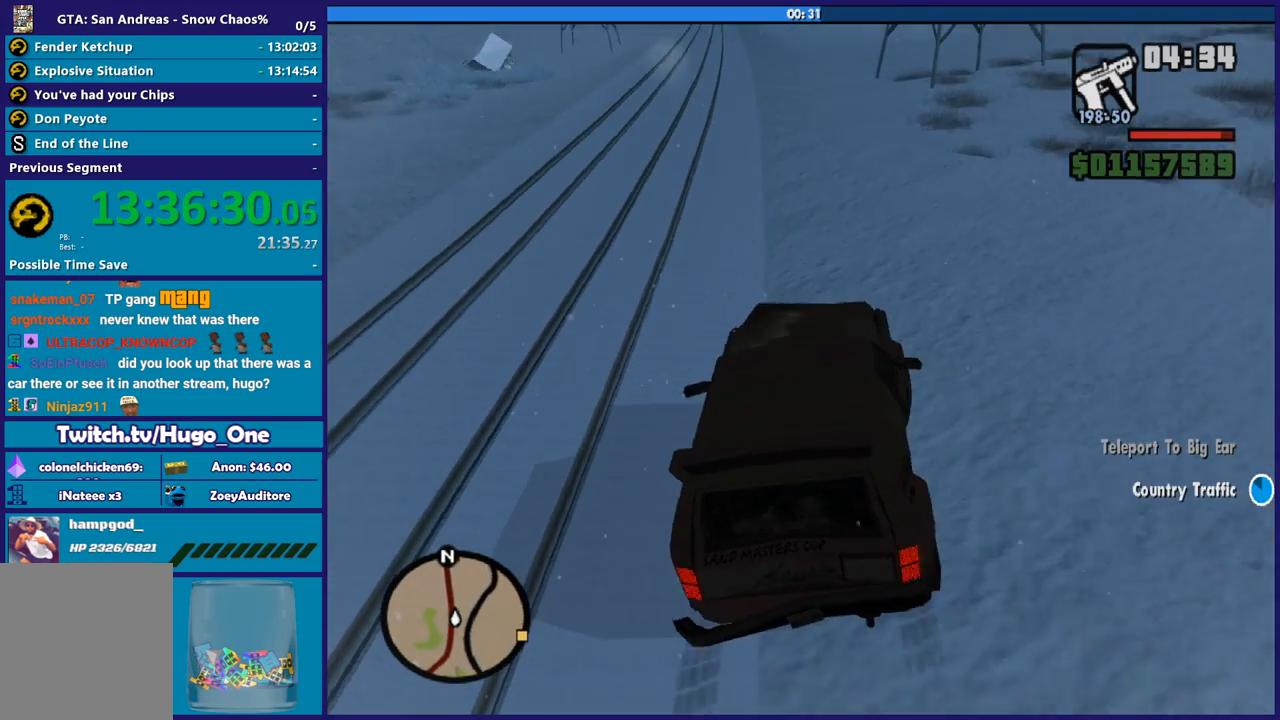
{"buttons": [], "left_stick": "right", "right_stick": "down-right", "button_events": []}
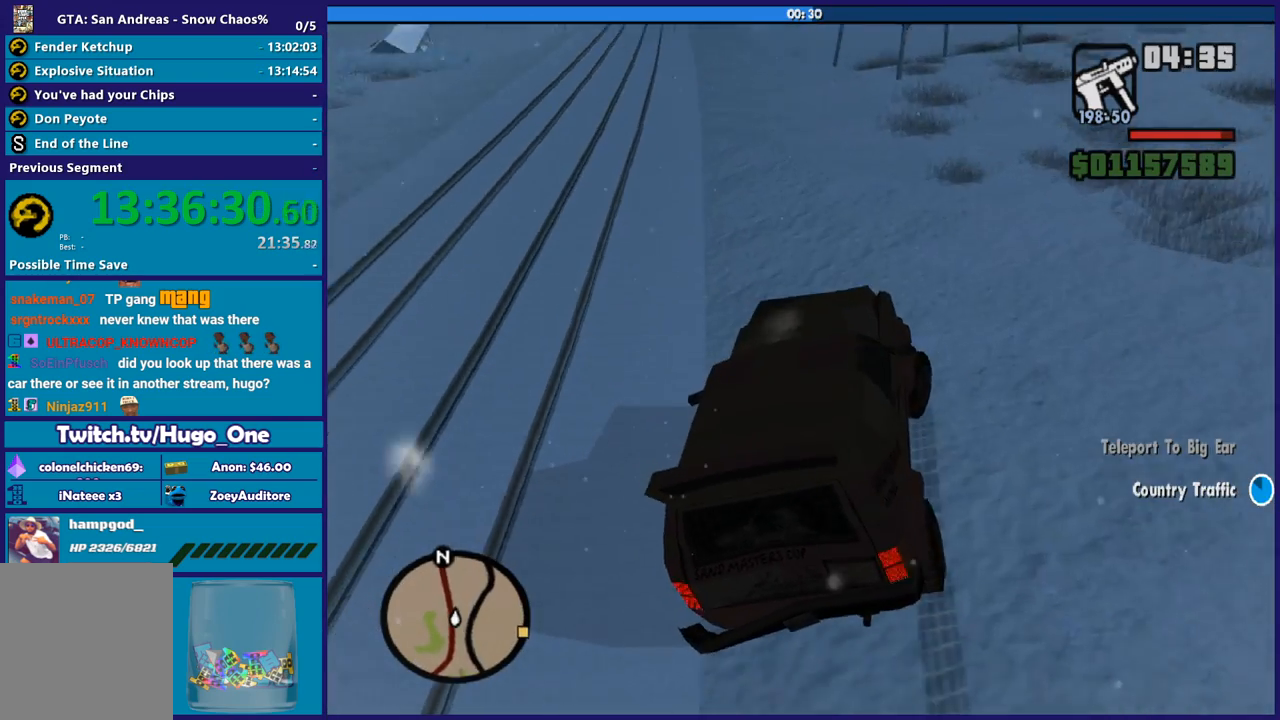
{"buttons": ["R2"], "left_stick": "right", "right_stick": "down-right", "button_events": [[100, "R2", "down"]]}
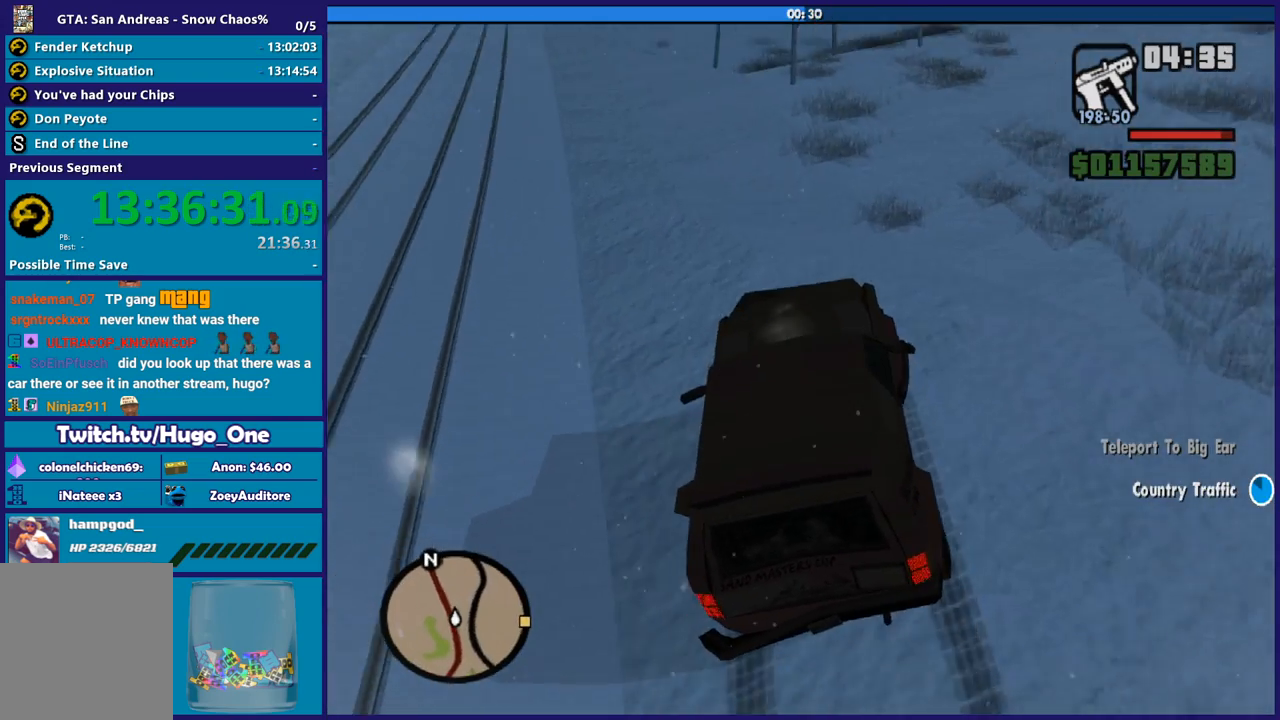
{"buttons": [], "left_stick": "right", "right_stick": "center", "button_events": [[200, "R2", "up"]]}